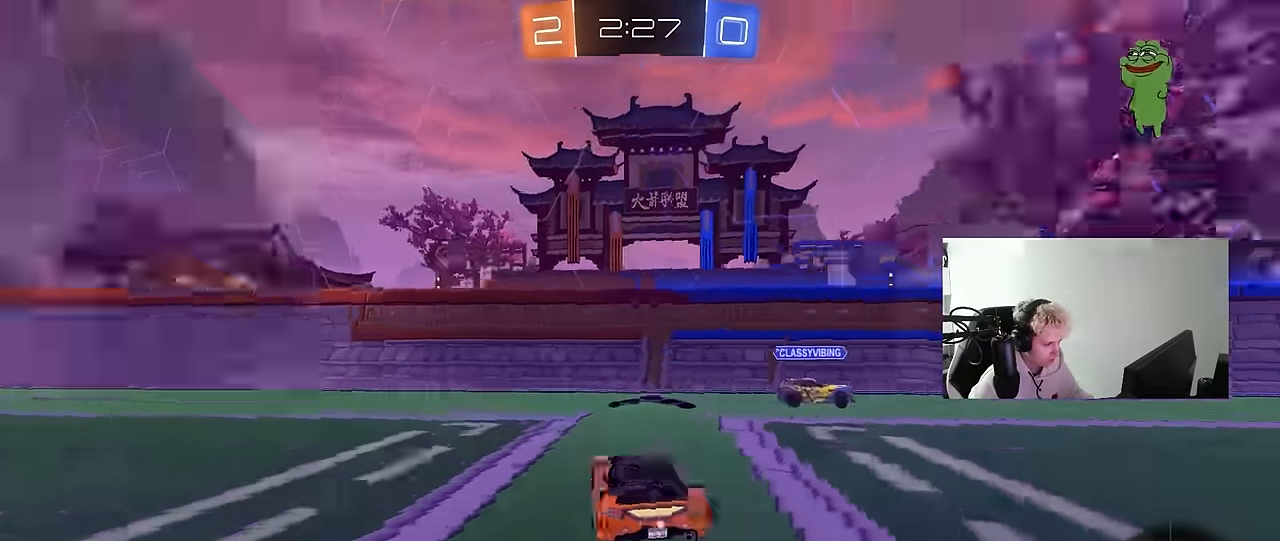
Gameplay with keyboard and mouse; each line is a JSON object with the keys and mouse buttons held at the frame after it. "events" lists presses ("down") and releases ("up") of "1", "2", "3", "4", "5", "a", "alt", "c", "caps_lock", "ctrl", "d", "e", "f", "g", "q", "r", "s", "shift", "space", "t", "tab", "v", "w", "x", "z", "mouse_left", "mouse_wheel" and "mouse_right" between this image and that frame as [ms after this image, input, new state], when the widget could be followed in between. "mouse_left", "mouse_wheel", "mouse_right" = the "left", "wheel", "right" buttons of the "mouse" list. No other keys are recorded. "wheel" means that the mouse wheel is clicked or scrolled. "mouse_move" is the direction in which the mouse moves at that frame (one of eight, or "still"), when it could be read.
{"keys": ["a", "w"], "mouse": [], "mouse_move": "still", "events": [[17, "a", "down"], [17, "space", "down"], [67, "shift", "down"], [67, "space", "up"], [167, "shift", "up"]]}
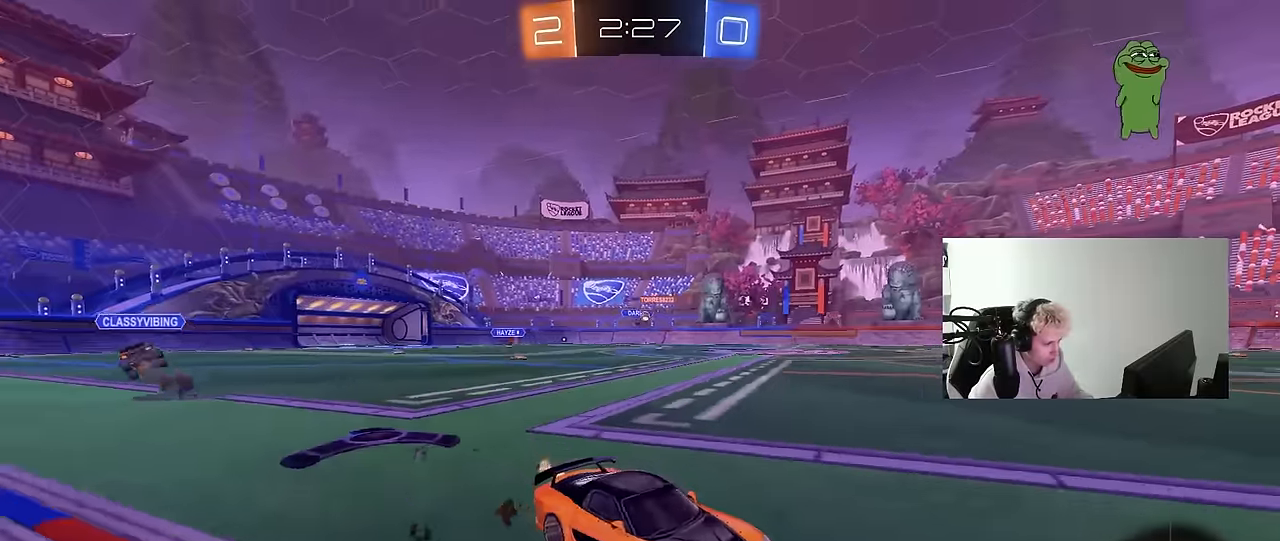
{"keys": ["d", "space", "w"], "mouse": [], "mouse_move": "still", "events": [[183, "a", "up"], [417, "d", "down"], [500, "space", "down"]]}
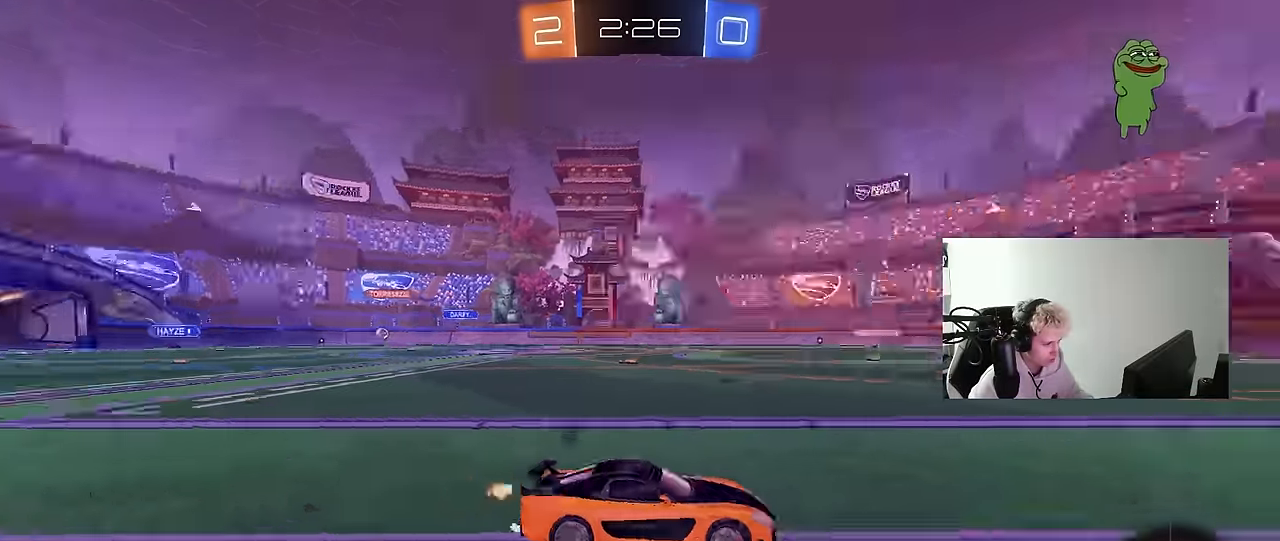
{"keys": [], "mouse": [], "mouse_move": "still", "events": [[100, "a", "down"], [100, "d", "up"], [100, "mouse_right", "down"], [100, "space", "up"], [183, "mouse_right", "up"], [183, "w", "up"], [283, "a", "up"], [333, "d", "down"], [383, "d", "up"]]}
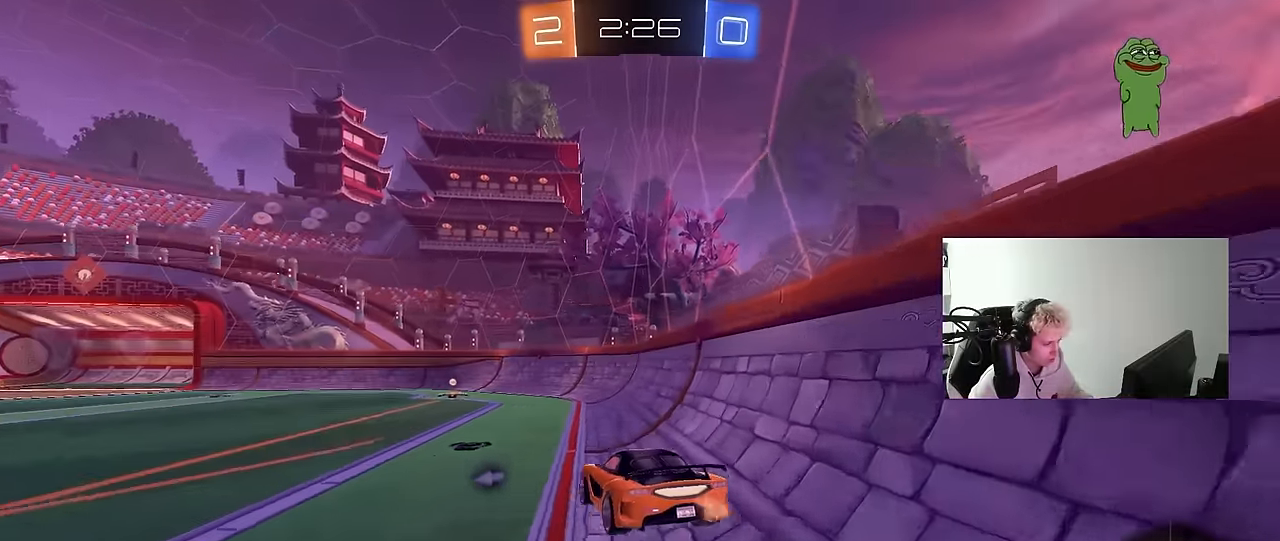
{"keys": ["w"], "mouse": ["right"], "mouse_move": "still", "events": [[17, "mouse_left", "down"], [117, "s", "down"], [167, "d", "down"], [200, "a", "down"], [250, "d", "up"], [250, "shift", "down"], [300, "mouse_left", "up"], [350, "s", "up"], [350, "shift", "up"], [400, "a", "up"], [483, "mouse_right", "down"], [483, "w", "down"]]}
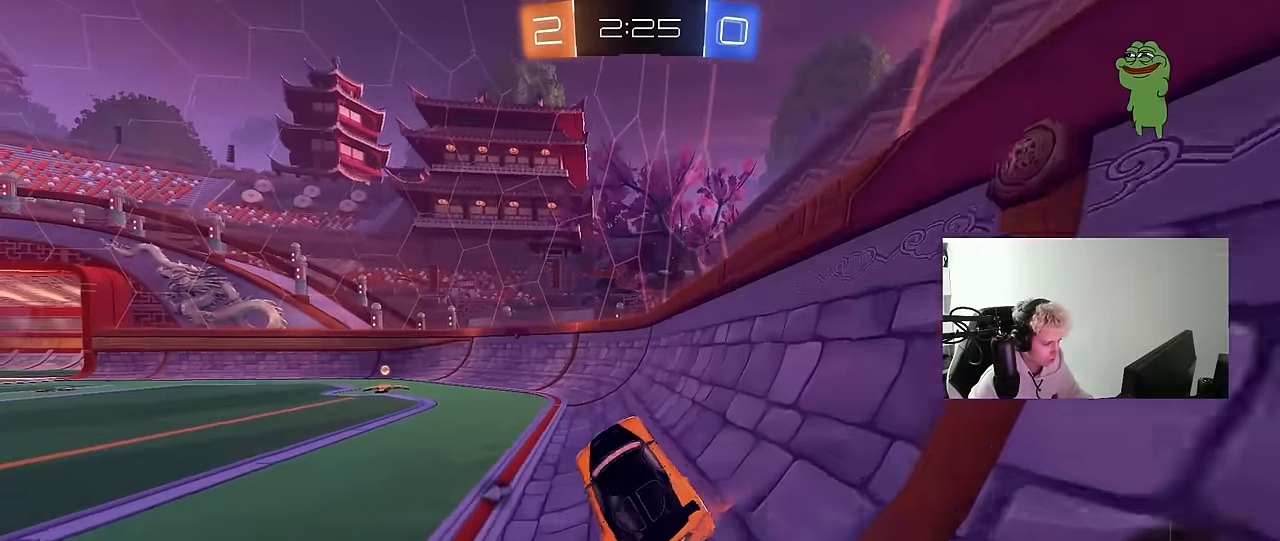
{"keys": ["a", "shift", "w"], "mouse": [], "mouse_move": "still", "events": [[133, "a", "down"], [133, "mouse_left", "down"], [133, "mouse_right", "up"], [317, "shift", "down"], [367, "mouse_left", "up"], [417, "shift", "up"], [500, "shift", "down"]]}
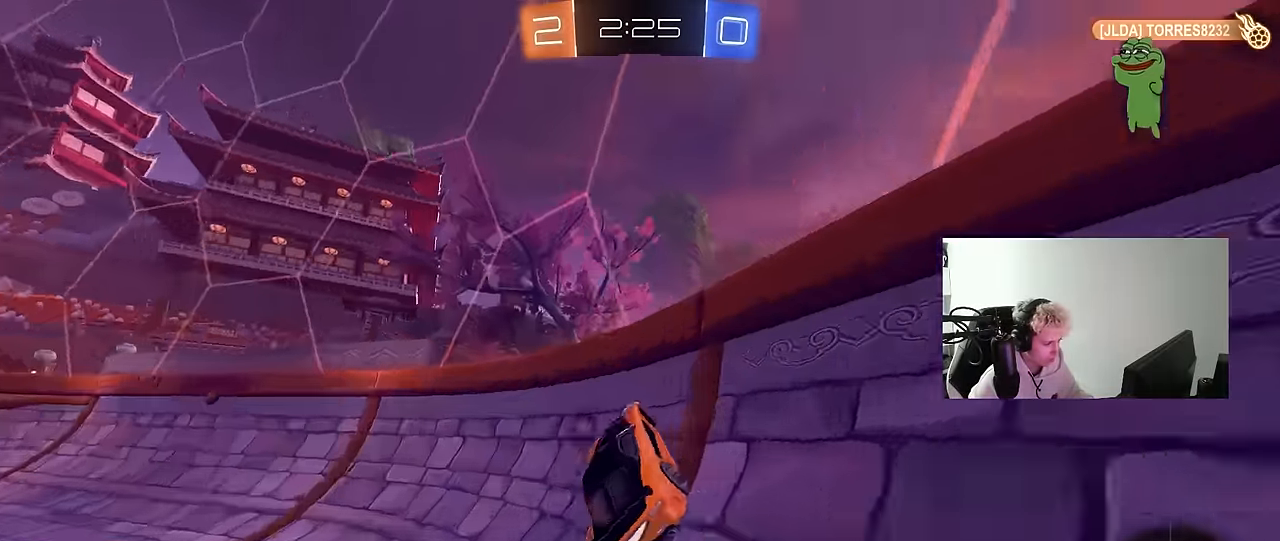
{"keys": ["a", "w"], "mouse": [], "mouse_move": "still", "events": [[50, "shift", "up"], [100, "space", "down"], [233, "space", "up"]]}
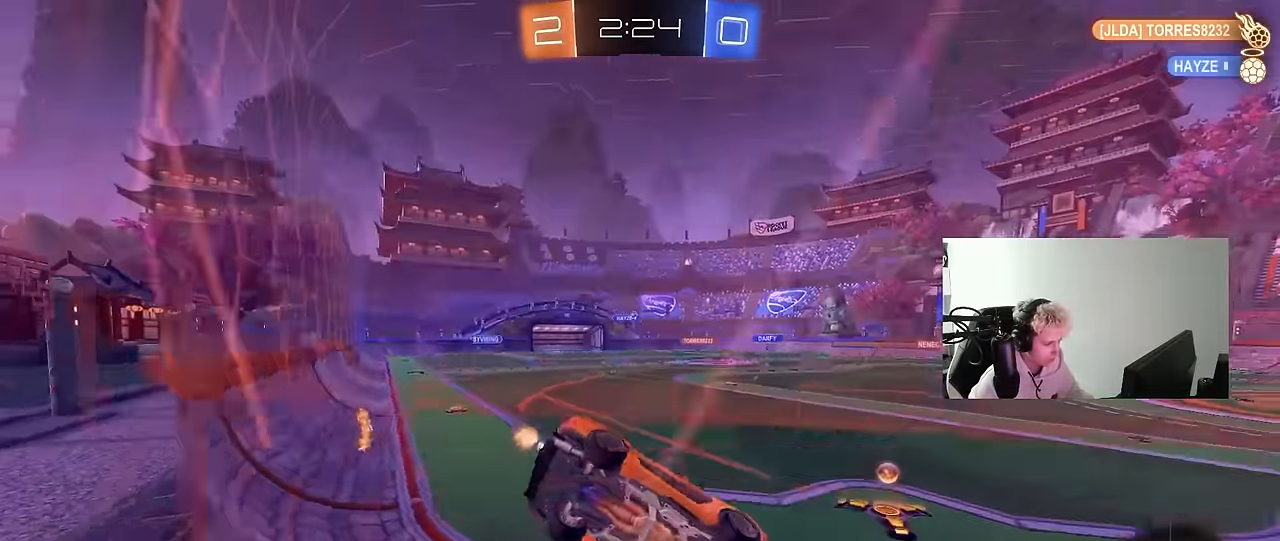
{"keys": ["a"], "mouse": [], "mouse_move": "left", "events": [[67, "shift", "down"], [167, "shift", "up"], [300, "w", "up"], [350, "s", "down"], [484, "s", "up"]]}
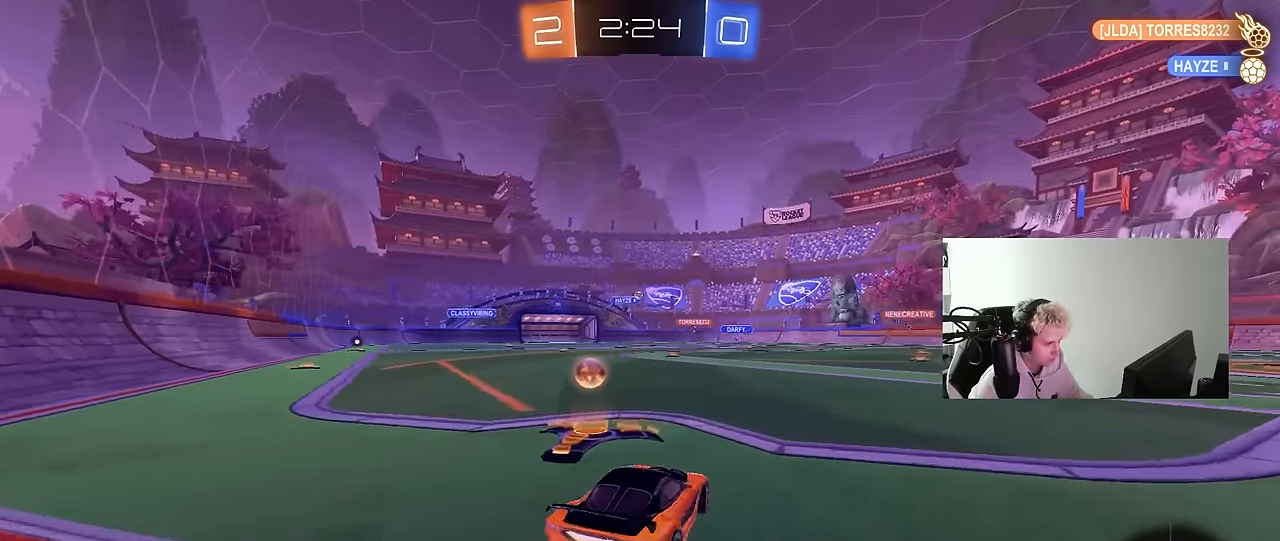
{"keys": ["d", "s", "shift"], "mouse": ["left", "right"], "mouse_move": "down", "events": [[34, "mouse_left", "down"], [84, "a", "up"], [84, "w", "down"], [134, "d", "down"], [184, "d", "up"], [267, "mouse_right", "down"], [317, "d", "down"], [317, "shift", "down"], [367, "mouse_right", "up"], [417, "mouse_right", "down"], [467, "s", "down"], [467, "w", "up"]]}
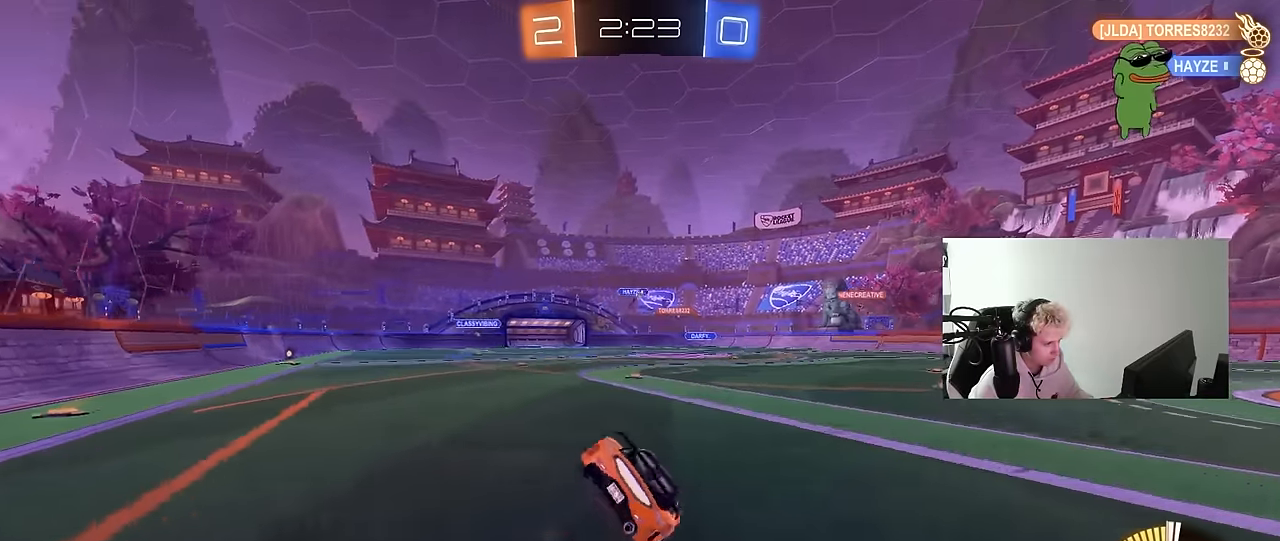
{"keys": ["d", "s", "shift"], "mouse": ["left"], "mouse_move": "still", "events": [[150, "mouse_right", "up"], [234, "s", "up"], [384, "s", "down"]]}
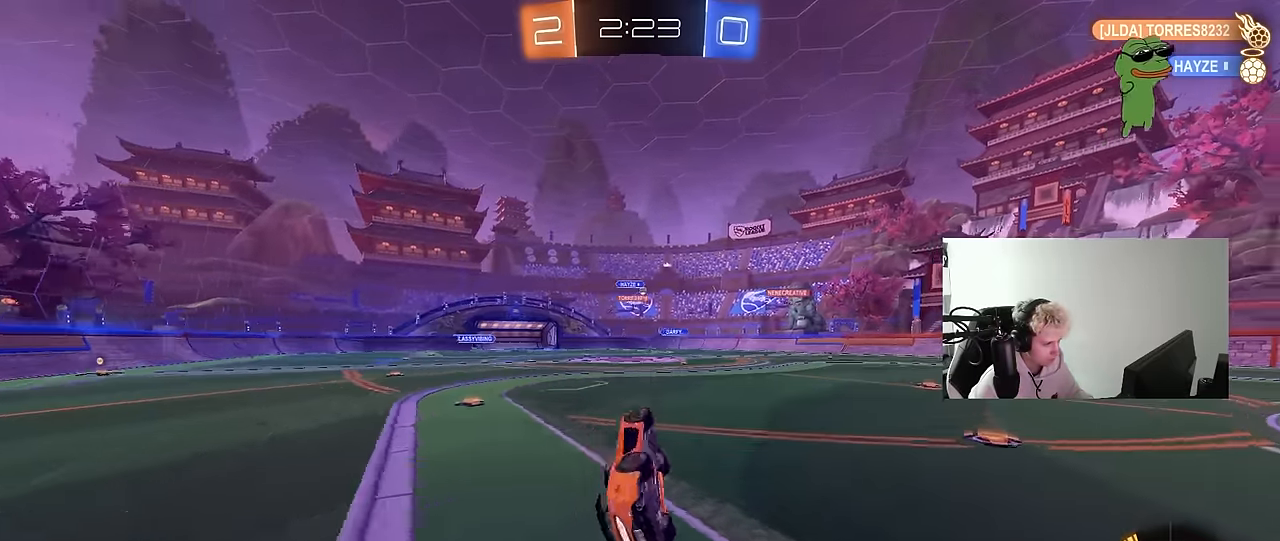
{"keys": ["d", "w"], "mouse": ["left"], "mouse_move": "still", "events": [[17, "mouse_left", "up"], [67, "s", "up"], [117, "shift", "up"], [167, "d", "up"], [300, "w", "down"], [350, "d", "down"], [484, "mouse_left", "down"]]}
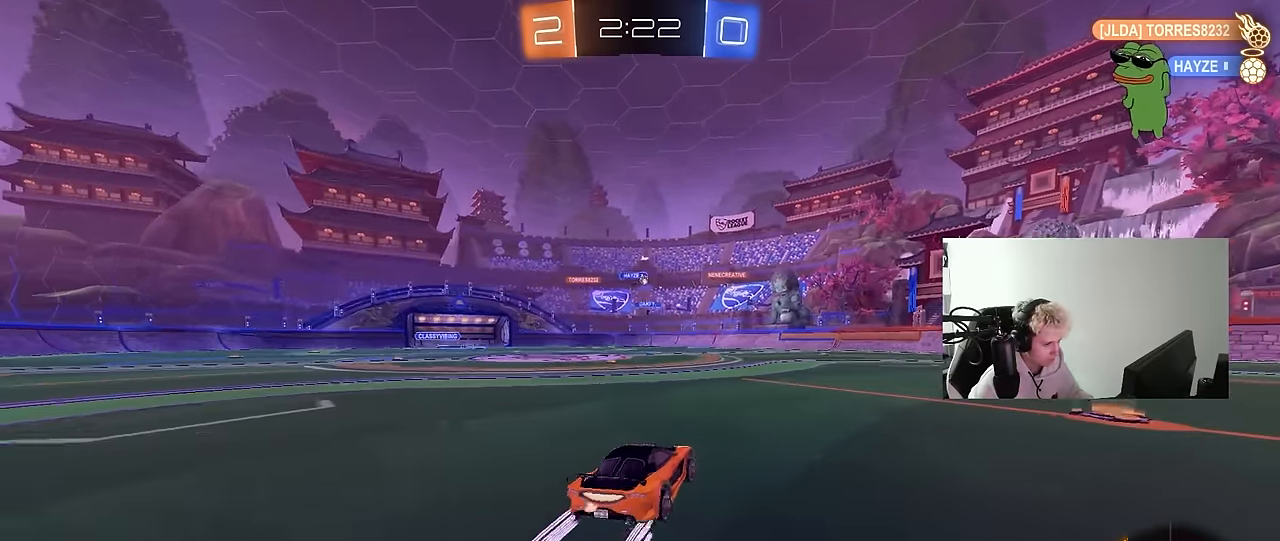
{"keys": ["w"], "mouse": [], "mouse_move": "still", "events": [[34, "d", "up"], [134, "mouse_left", "up"]]}
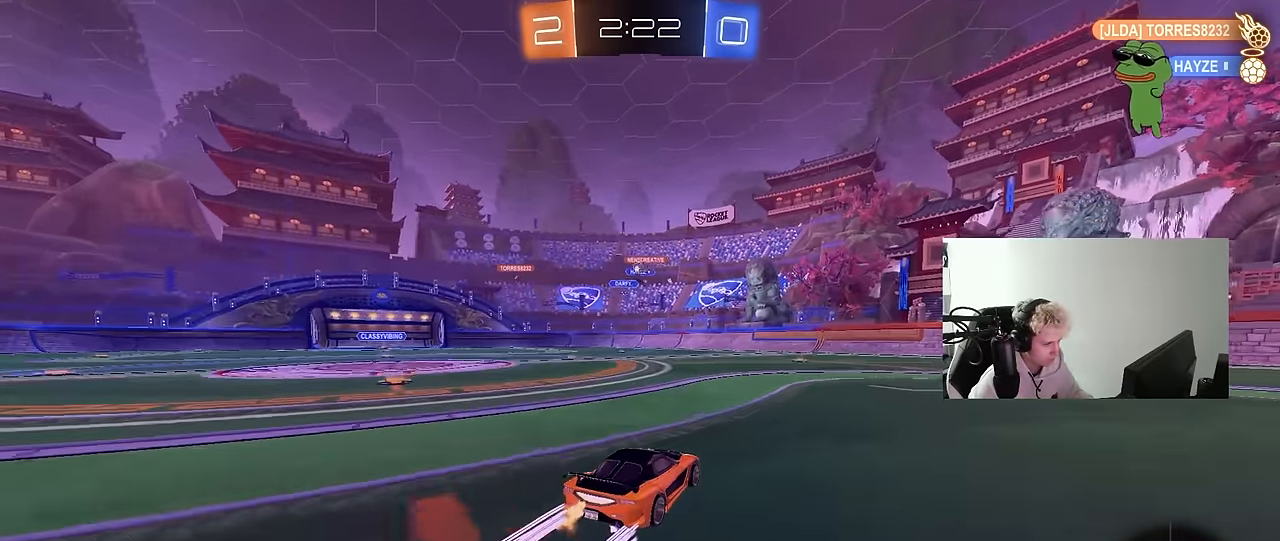
{"keys": ["a", "shift"], "mouse": [], "mouse_move": "still", "events": [[100, "a", "down"], [184, "a", "up"], [234, "d", "down"], [334, "d", "up"], [384, "a", "down"], [384, "w", "up"], [484, "shift", "down"]]}
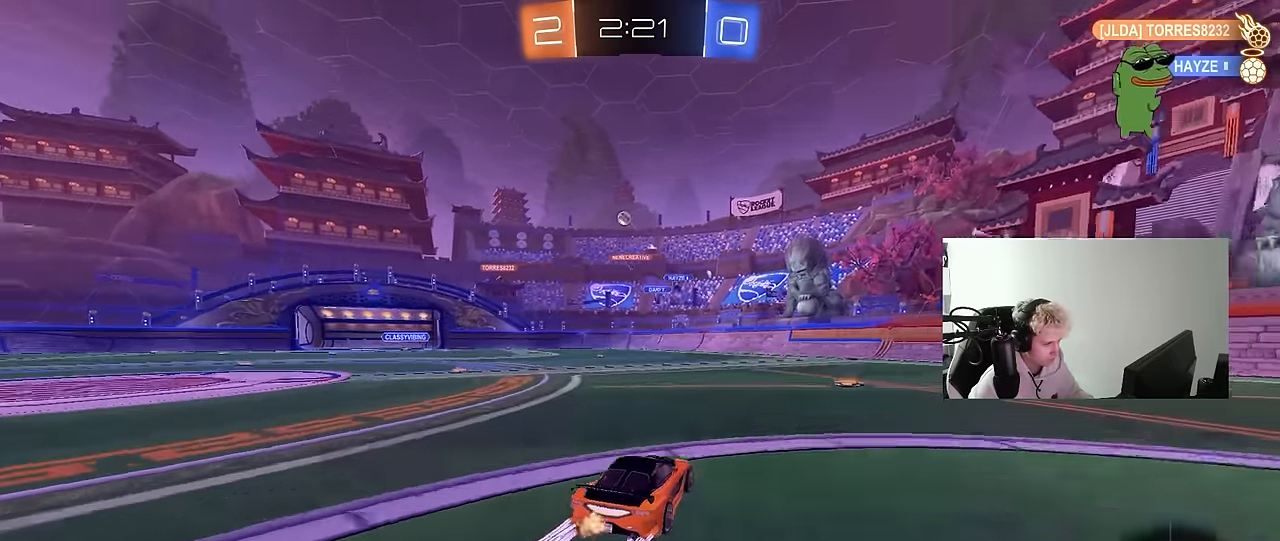
{"keys": ["d", "w"], "mouse": [], "mouse_move": "still", "events": [[67, "shift", "up"], [67, "w", "down"], [167, "a", "up"], [167, "d", "down"], [250, "shift", "down"], [400, "shift", "up"]]}
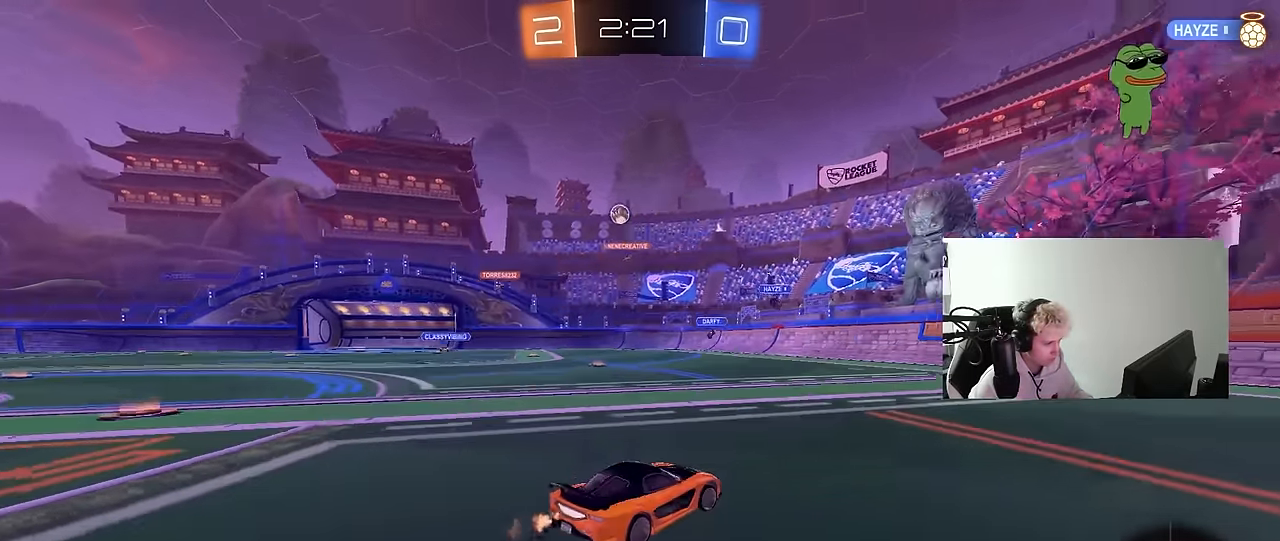
{"keys": ["w"], "mouse": [], "mouse_move": "still", "events": [[500, "d", "up"]]}
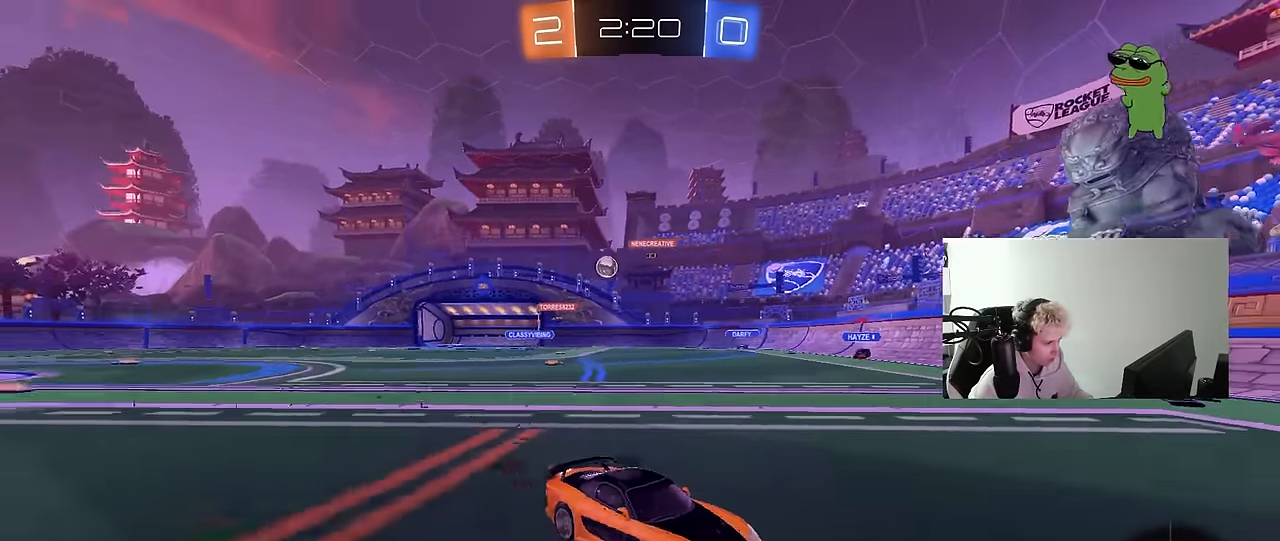
{"keys": ["w"], "mouse": [], "mouse_move": "still", "events": [[284, "d", "down"], [334, "d", "up"]]}
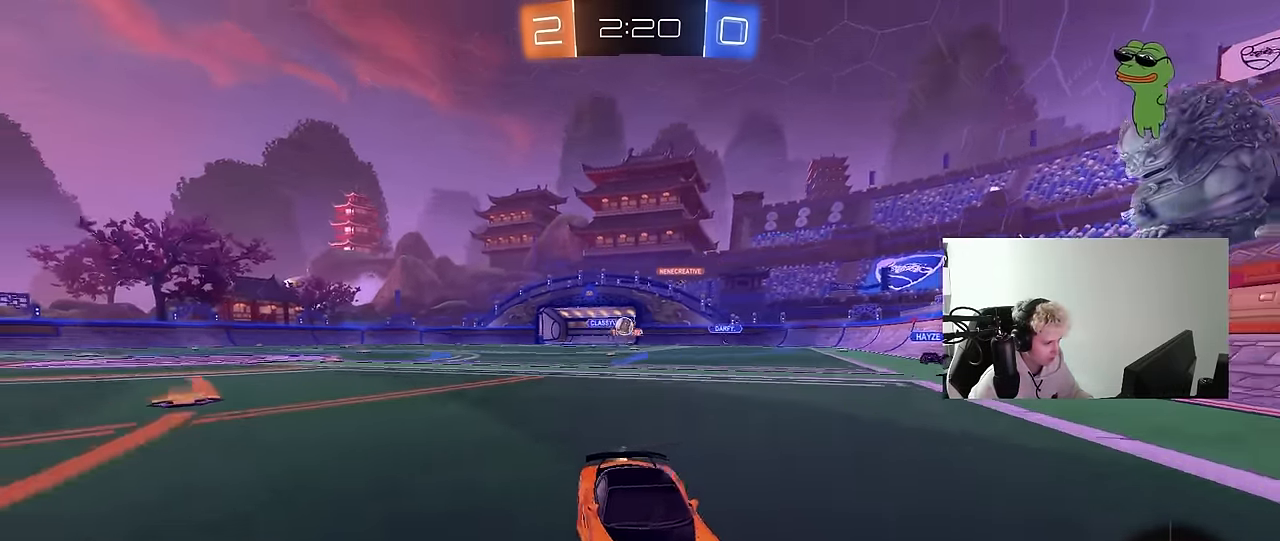
{"keys": ["a", "w"], "mouse": [], "mouse_move": "still", "events": [[17, "d", "down"], [117, "shift", "down"], [250, "shift", "up"], [300, "d", "up"], [434, "a", "down"]]}
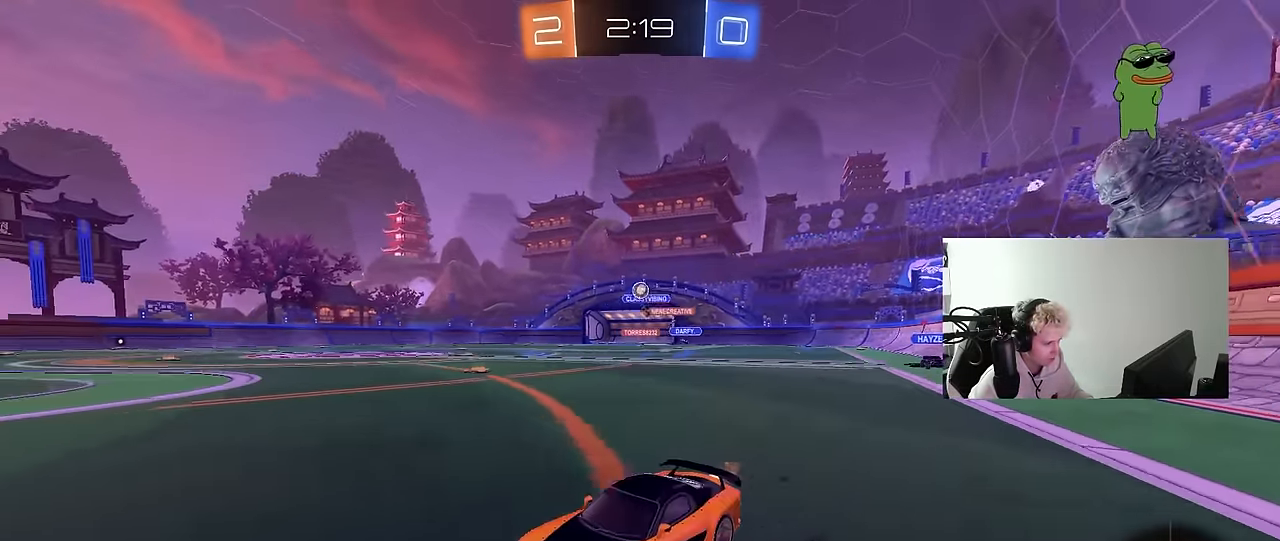
{"keys": ["d", "w"], "mouse": ["left"], "mouse_move": "still", "events": [[84, "a", "up"], [267, "a", "down"], [367, "a", "up"], [467, "mouse_left", "down"], [500, "d", "down"]]}
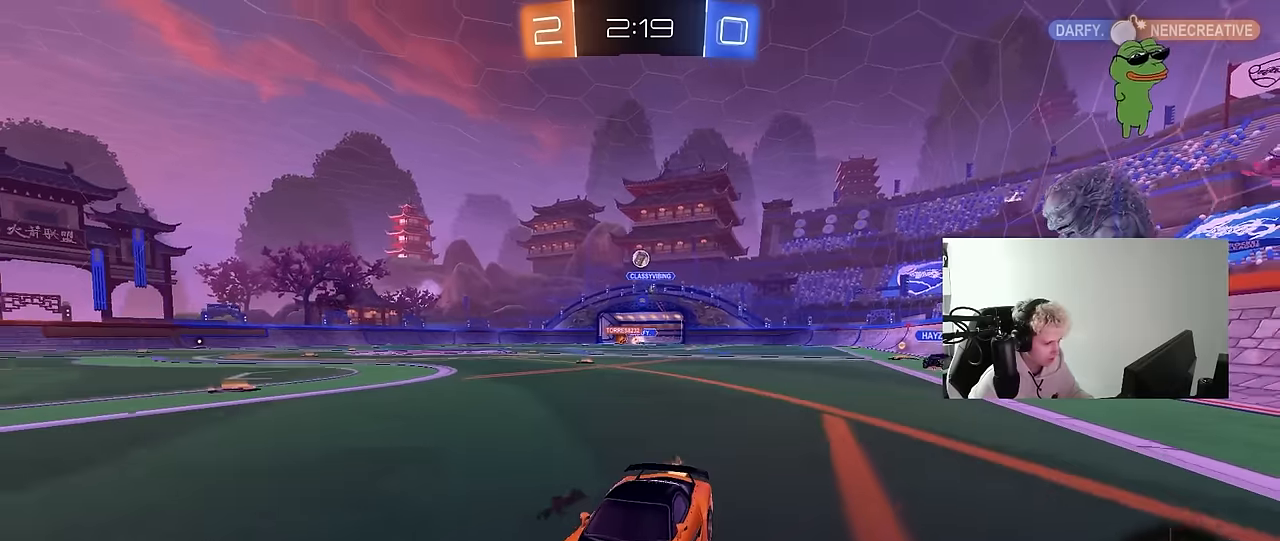
{"keys": ["d", "shift", "w"], "mouse": [], "mouse_move": "still", "events": [[100, "d", "up"], [150, "mouse_left", "up"], [433, "d", "down"], [467, "shift", "down"]]}
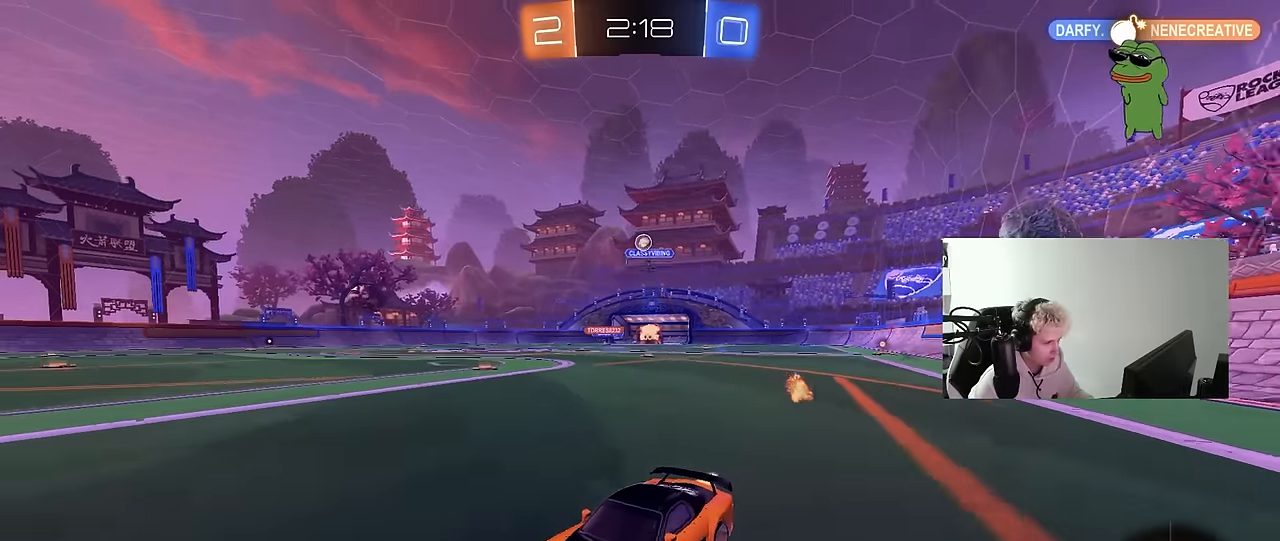
{"keys": ["d", "w"], "mouse": [], "mouse_move": "still", "events": [[117, "shift", "up"]]}
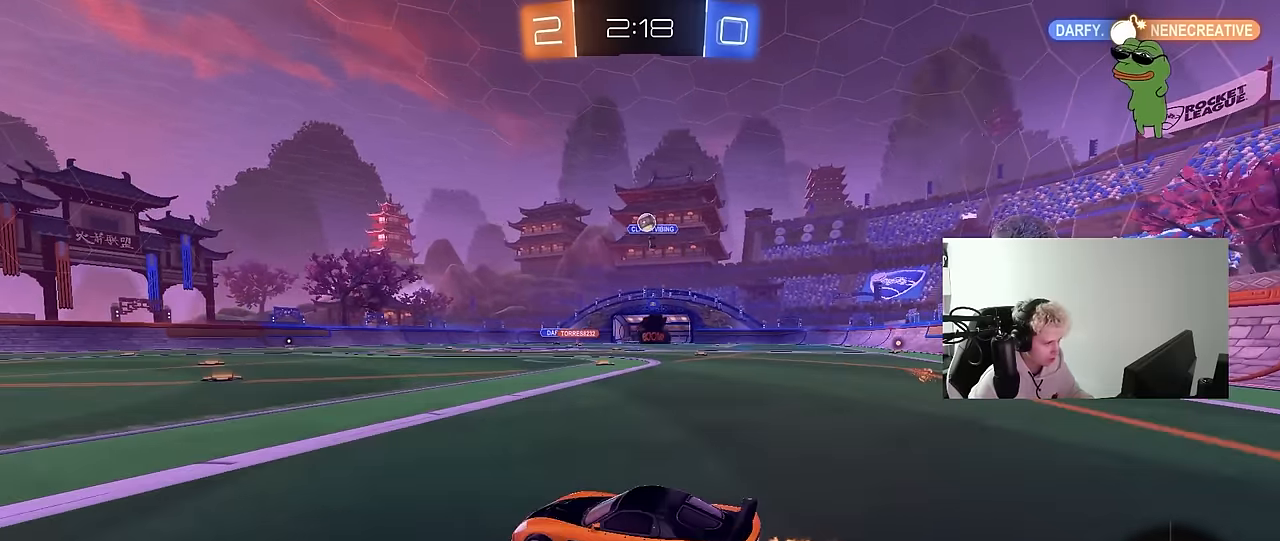
{"keys": ["a", "shift"], "mouse": ["left", "right"], "mouse_move": "down-left", "events": [[33, "w", "up"], [83, "mouse_right", "down"], [83, "s", "down"], [317, "d", "up"], [317, "mouse_left", "down"], [317, "s", "up"], [417, "a", "down"], [417, "shift", "down"], [467, "s", "down"], [500, "s", "up"]]}
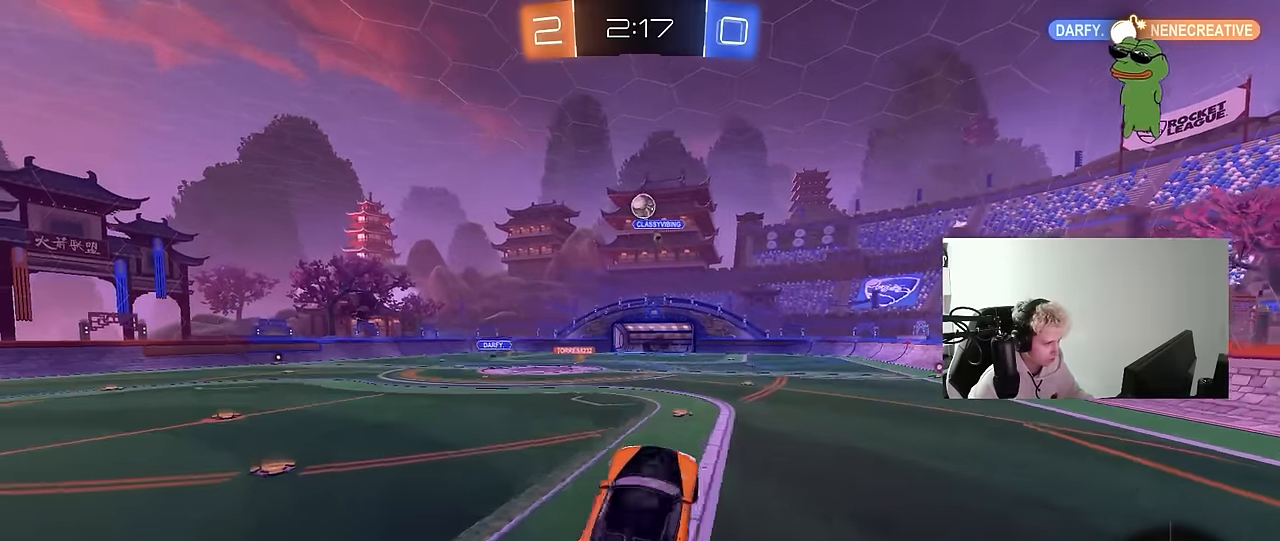
{"keys": [], "mouse": ["left"], "mouse_move": "still", "events": [[50, "shift", "up"], [100, "mouse_right", "up"], [383, "s", "down"], [467, "a", "up"], [467, "s", "up"]]}
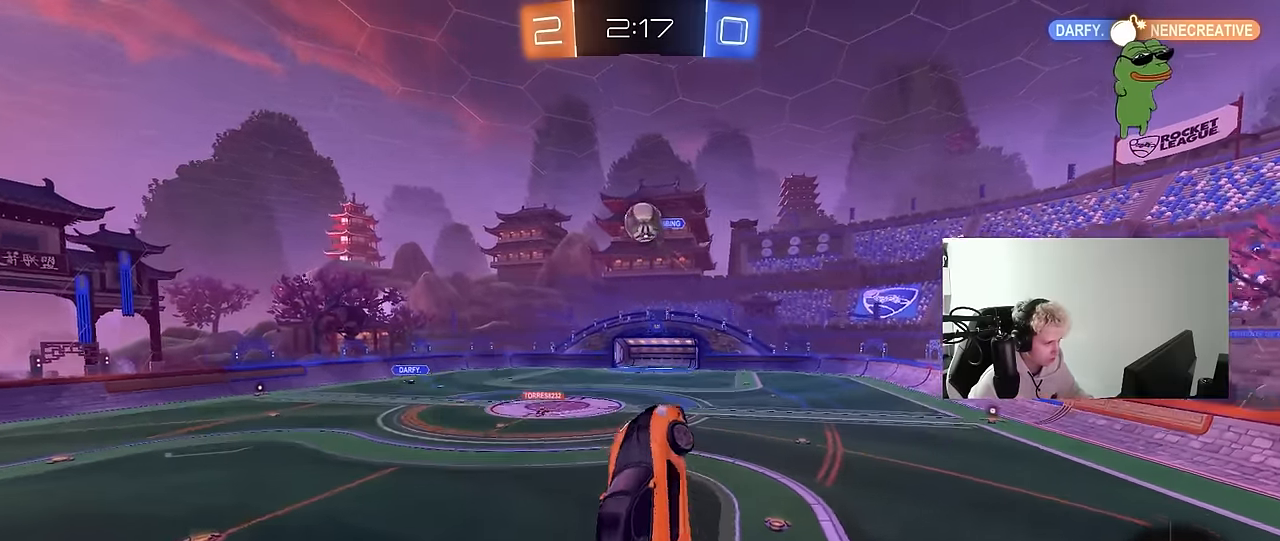
{"keys": ["a", "w"], "mouse": [], "mouse_move": "right", "events": [[117, "a", "down"], [117, "w", "down"], [217, "a", "up"], [217, "w", "up"], [250, "d", "down"], [300, "a", "down"], [300, "d", "up"], [300, "mouse_left", "up"], [300, "w", "down"]]}
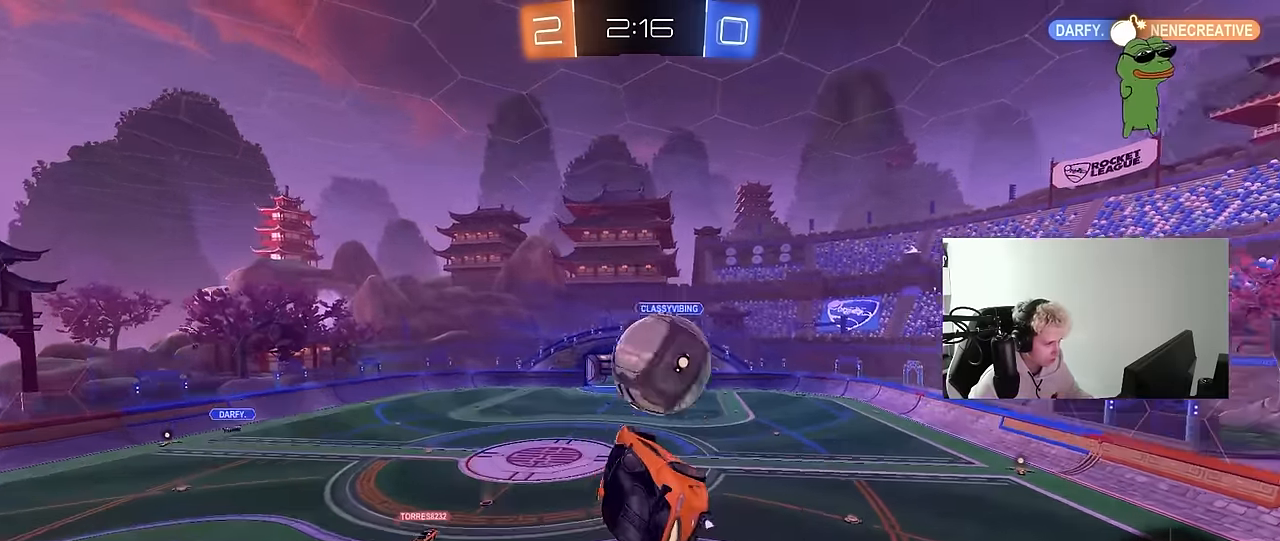
{"keys": ["a", "s"], "mouse": ["left"], "mouse_move": "still", "events": [[83, "mouse_left", "down"], [133, "shift", "down"], [233, "w", "up"], [267, "mouse_left", "up"], [367, "mouse_left", "down"], [367, "s", "down"], [467, "shift", "up"]]}
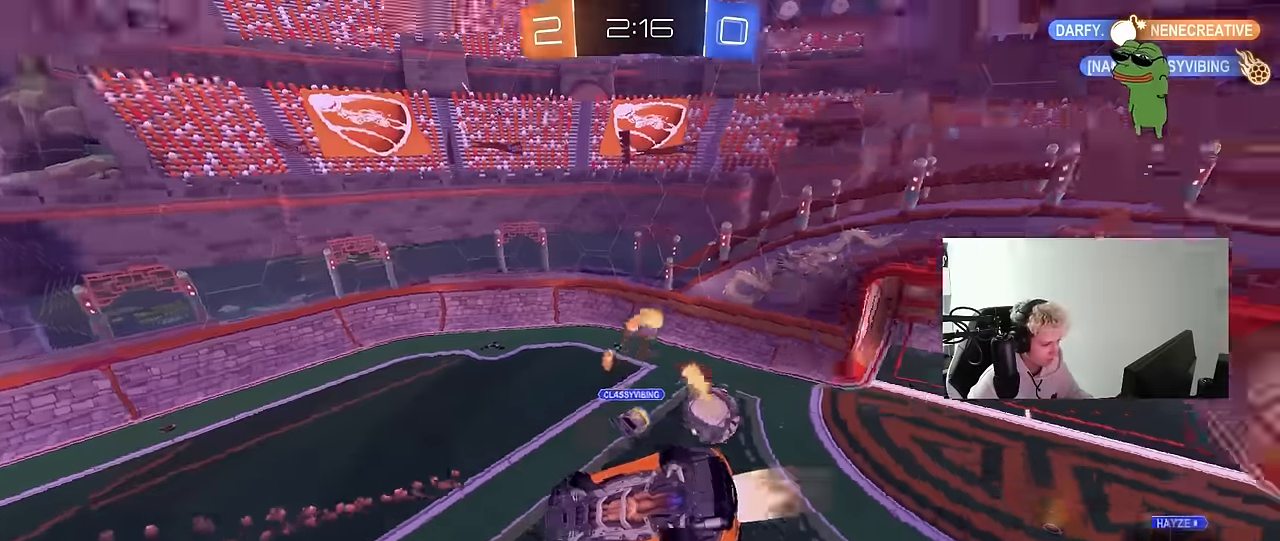
{"keys": [], "mouse": [], "mouse_move": "up-left", "events": [[50, "a", "up"], [50, "s", "up"], [150, "a", "down"], [150, "shift", "down"], [283, "w", "down"], [333, "shift", "up"], [433, "mouse_left", "up"], [467, "a", "up"], [467, "w", "up"]]}
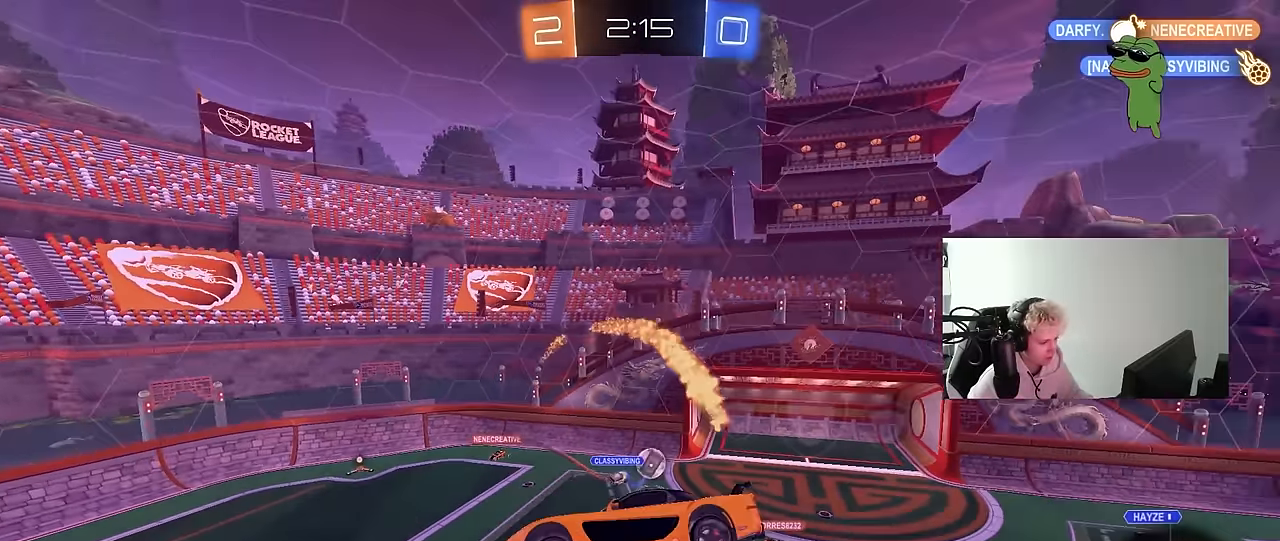
{"keys": [], "mouse": [], "mouse_move": "still", "events": [[217, "s", "down"], [250, "s", "up"]]}
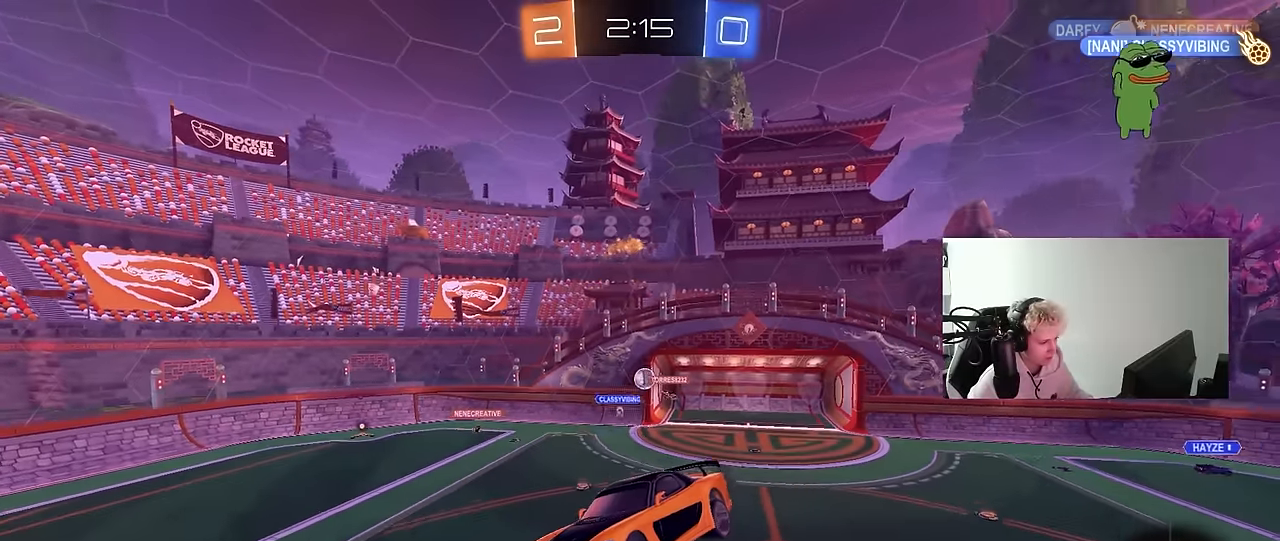
{"keys": ["d"], "mouse": [], "mouse_move": "still", "events": [[33, "a", "down"], [367, "a", "up"], [450, "d", "down"]]}
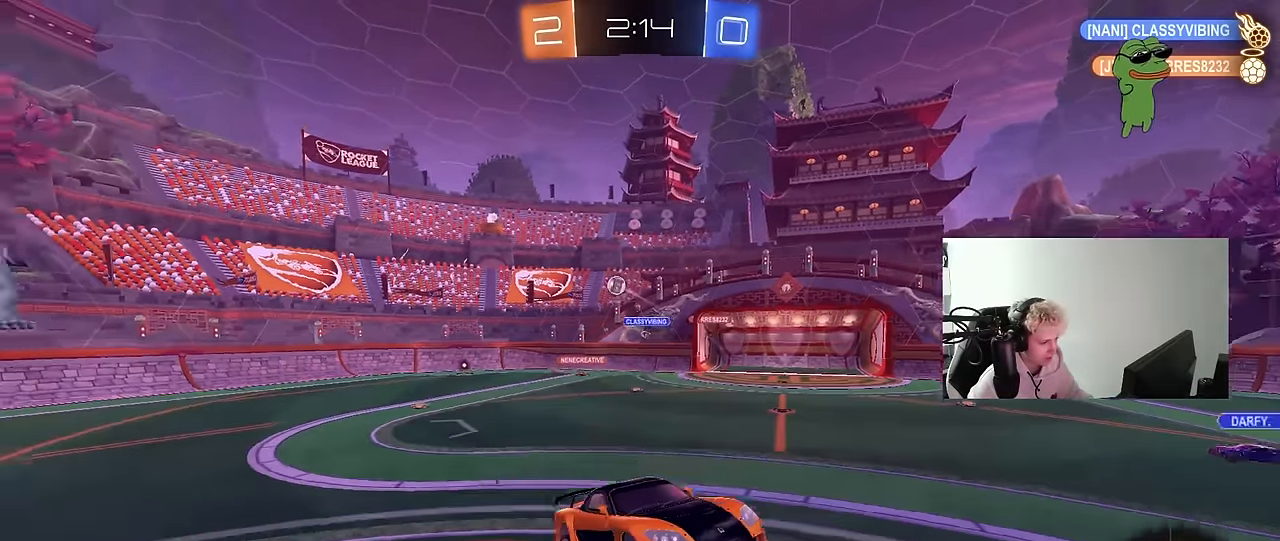
{"keys": ["a", "w"], "mouse": [], "mouse_move": "up", "events": [[100, "d", "up"], [100, "w", "down"], [283, "a", "down"], [283, "space", "down"], [467, "space", "up"]]}
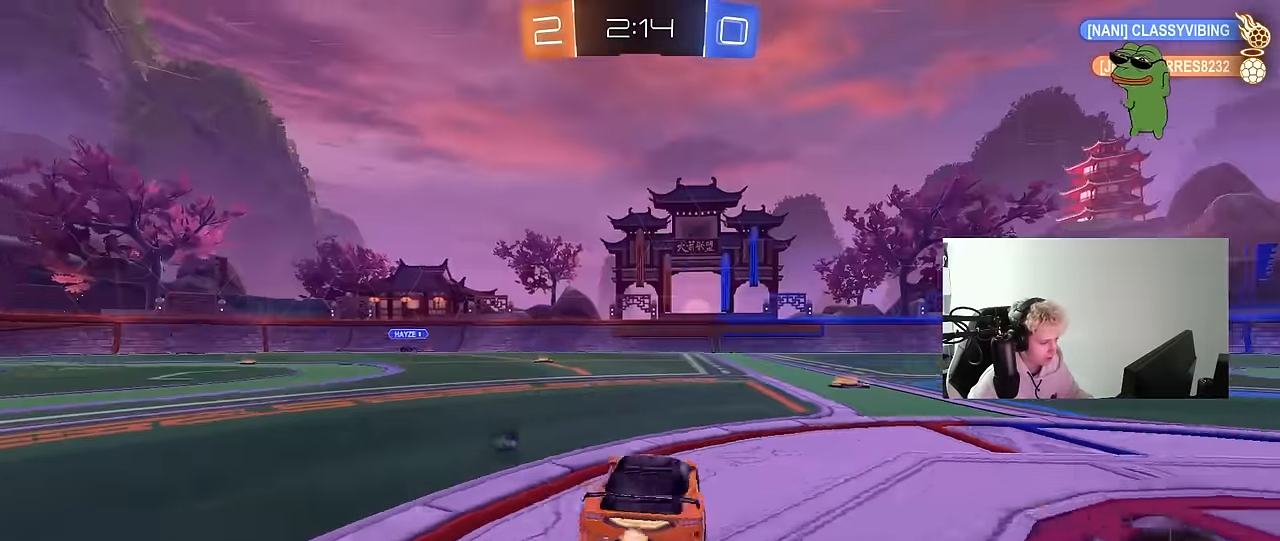
{"keys": ["w"], "mouse": ["left"], "mouse_move": "down-left", "events": [[250, "a", "up"], [400, "mouse_left", "down"], [450, "a", "down"], [483, "a", "up"]]}
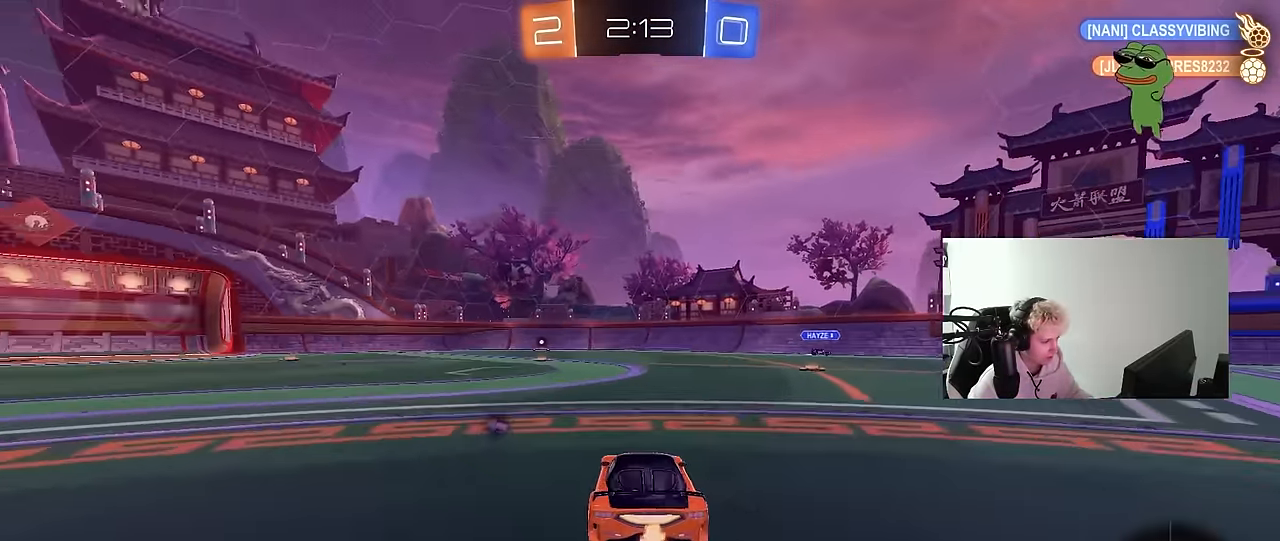
{"keys": ["a", "s", "shift", "space"], "mouse": ["left"], "mouse_move": "still", "events": [[33, "d", "down"], [33, "mouse_right", "down"], [133, "a", "down"], [133, "d", "up"], [133, "mouse_right", "up"], [133, "shift", "down"], [183, "mouse_right", "down"], [217, "s", "down"], [267, "w", "up"], [367, "mouse_right", "up"], [367, "space", "down"]]}